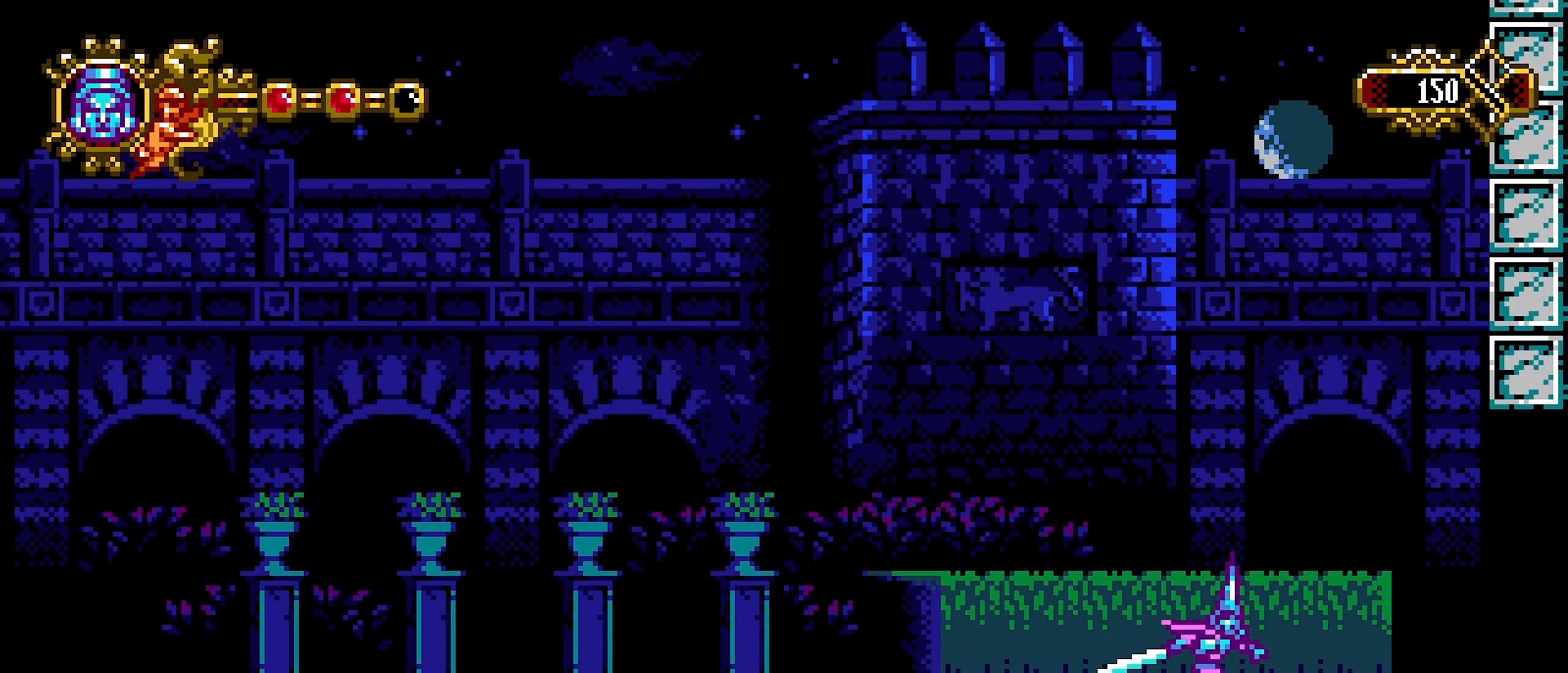
Gameplay with a controller (PlayStation layout); each line is a JSON object with the inputs held at the frame after it. "events" lists button and stick changes between this image and that frame as [ms after this image, input, new state], when the widget could be followed in between.
{"buttons": [], "left_stick": "left", "right_stick": "center", "events": [[267, "left_stick", "left"]]}
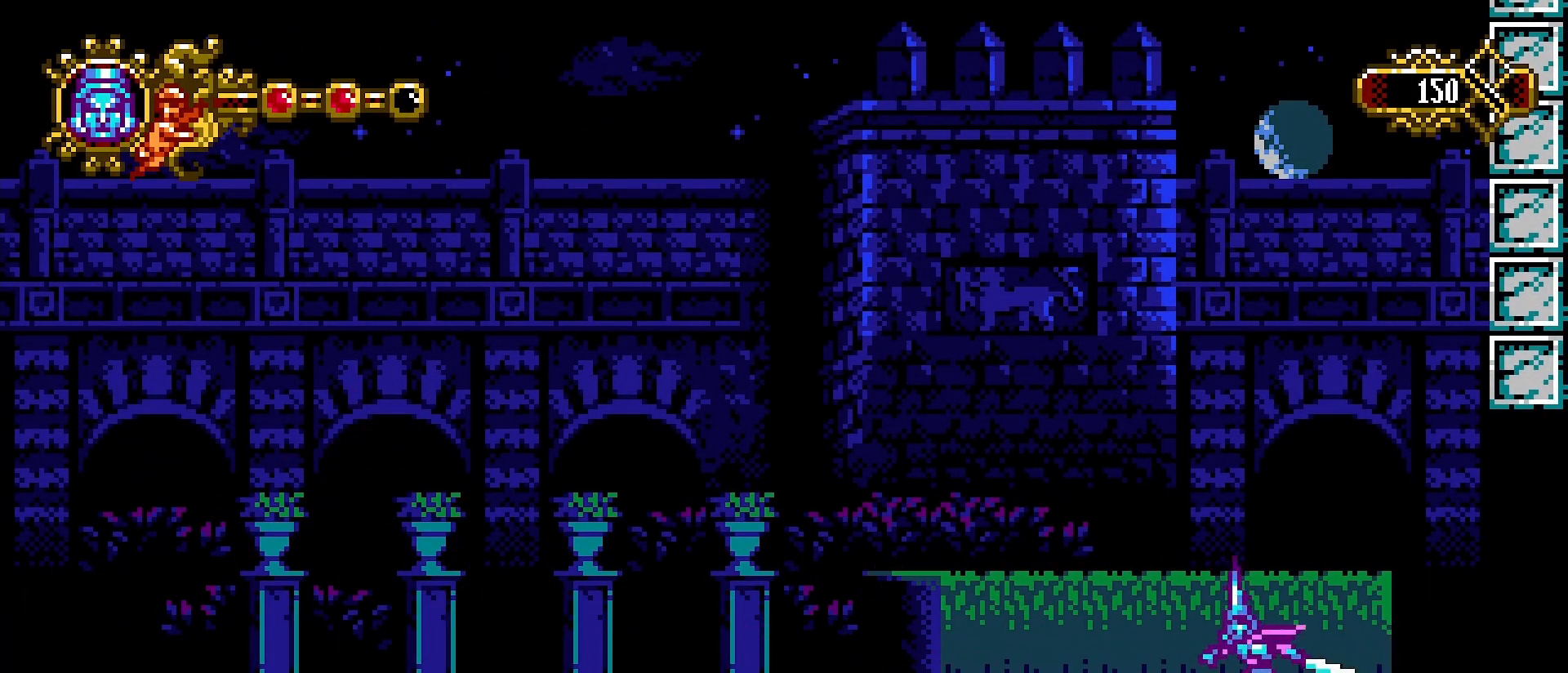
{"buttons": [], "left_stick": "left", "right_stick": "center", "events": []}
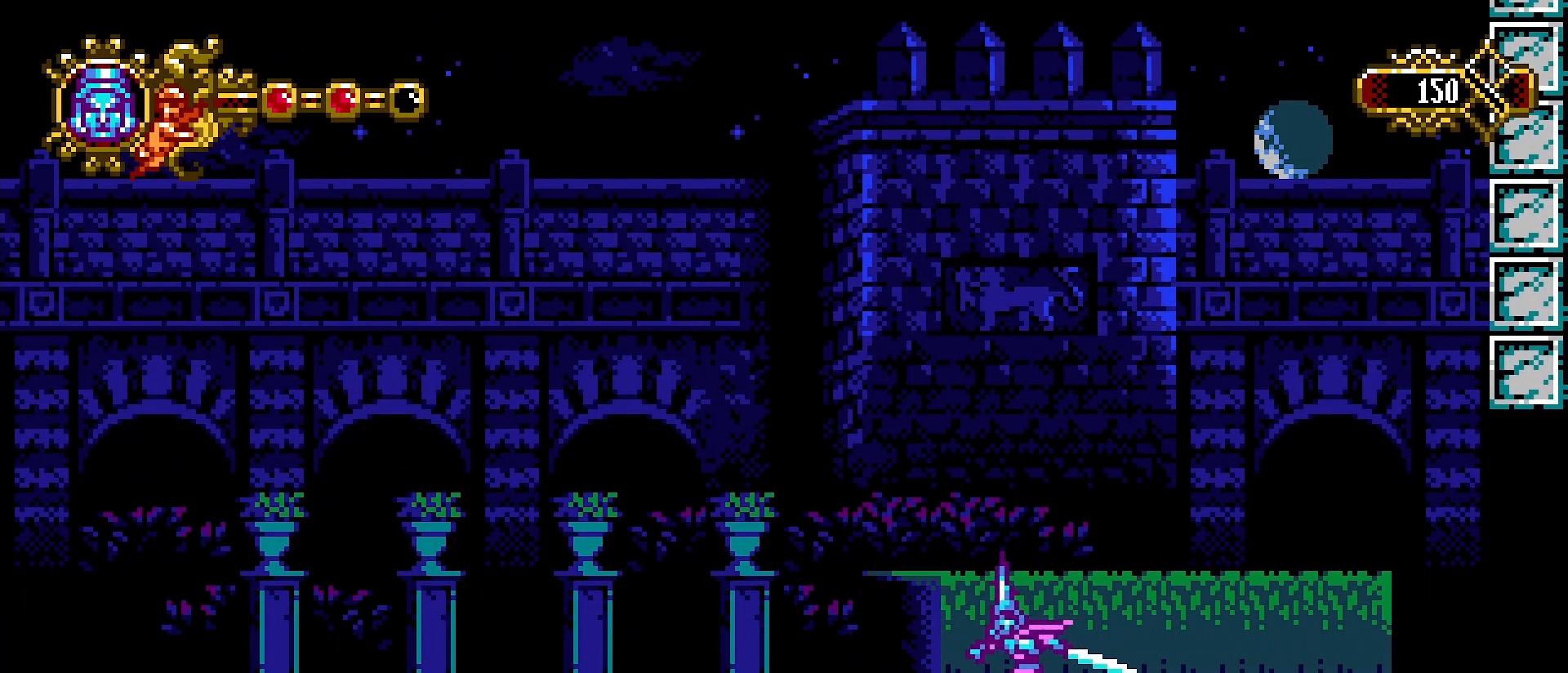
{"buttons": [], "left_stick": "left", "right_stick": "center", "events": []}
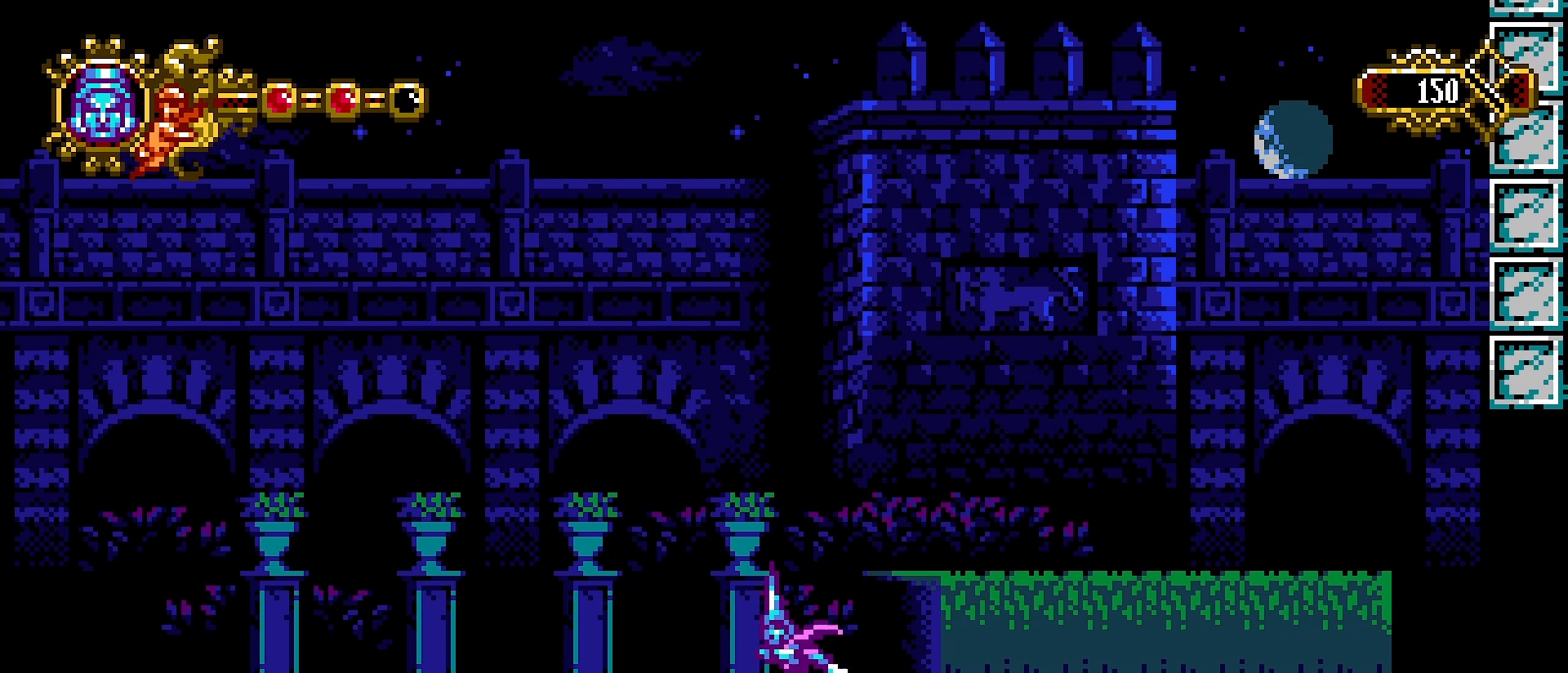
{"buttons": [], "left_stick": "left", "right_stick": "center", "events": [[67, "CROSS", "down"], [200, "CROSS", "up"], [200, "SQUARE", "down"], [267, "SQUARE", "up"], [367, "SQUARE", "down"], [433, "SQUARE", "up"]]}
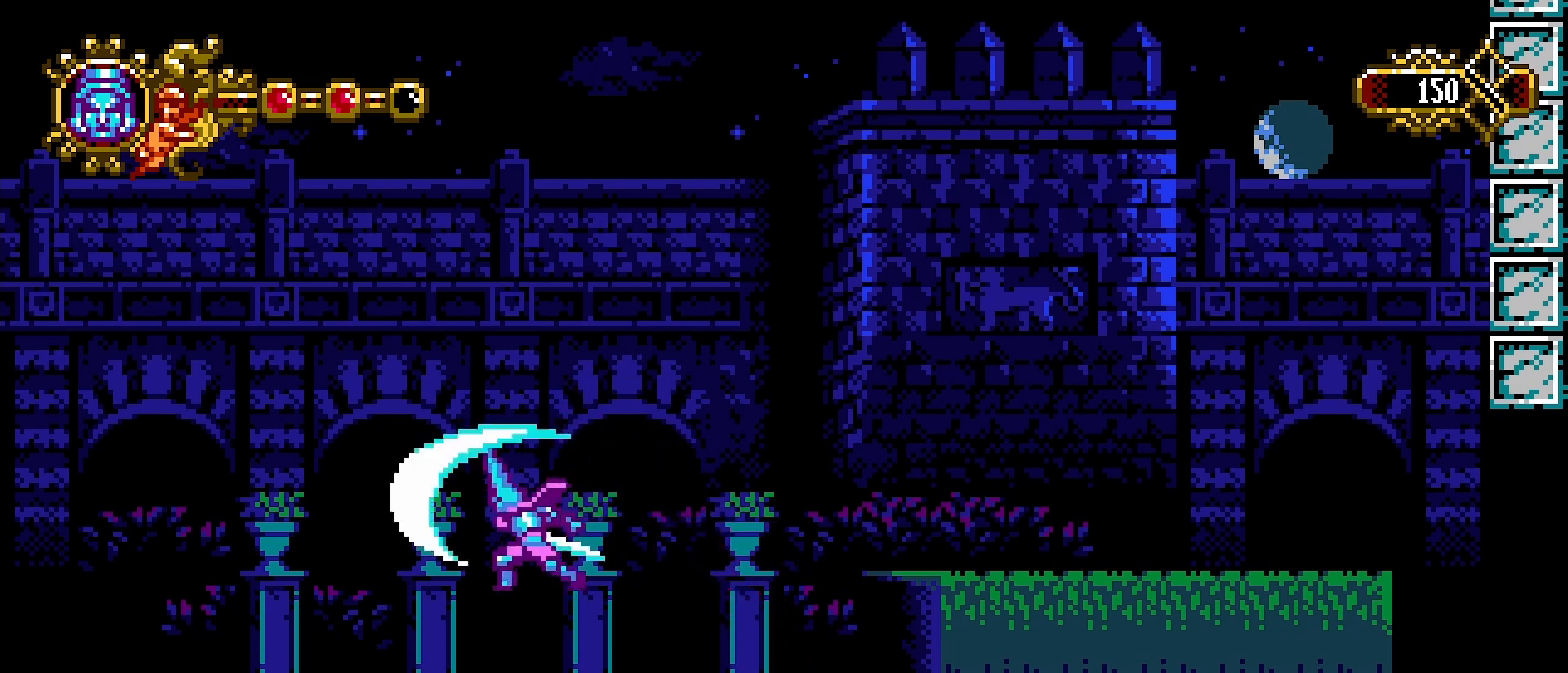
{"buttons": [], "left_stick": "right", "right_stick": "center", "events": [[33, "SQUARE", "down"], [133, "SQUARE", "up"], [400, "left_stick", "right"]]}
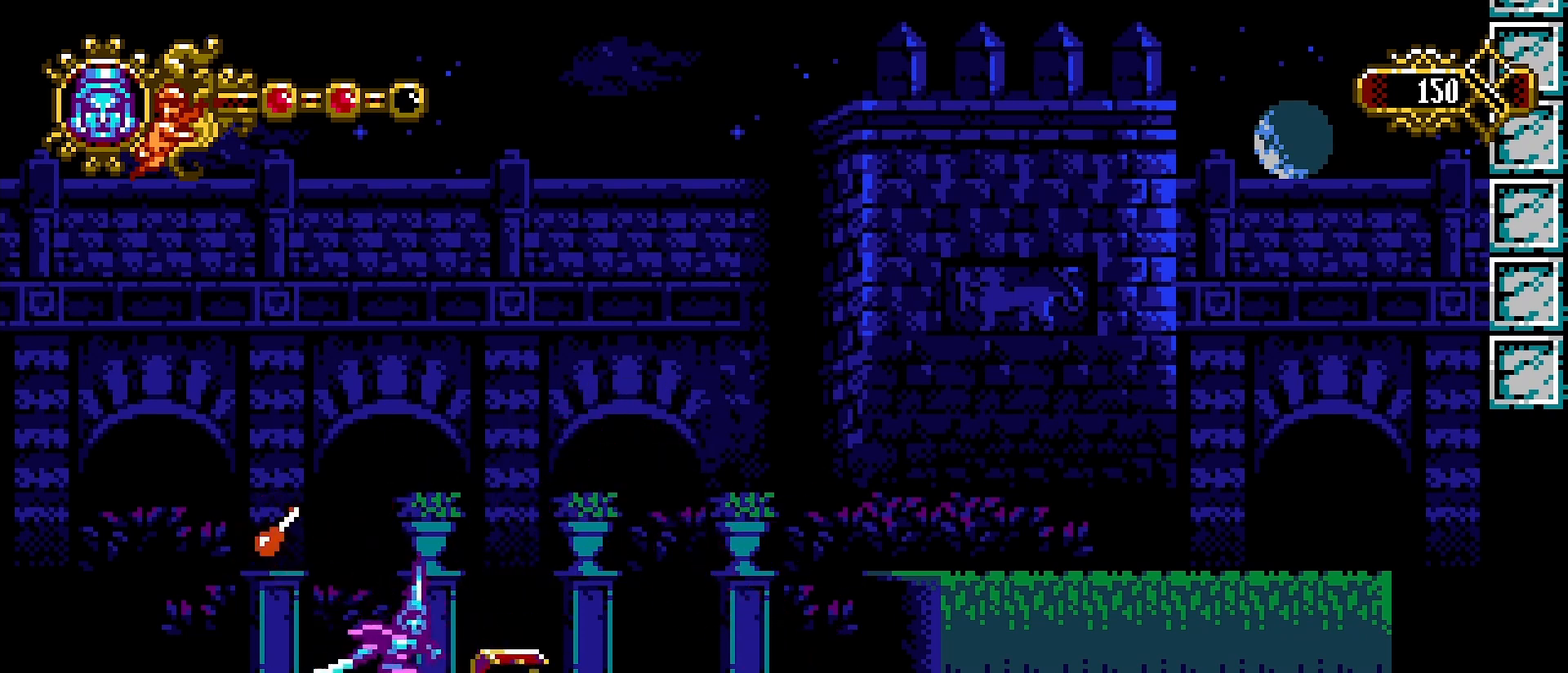
{"buttons": [], "left_stick": "right", "right_stick": "center", "events": []}
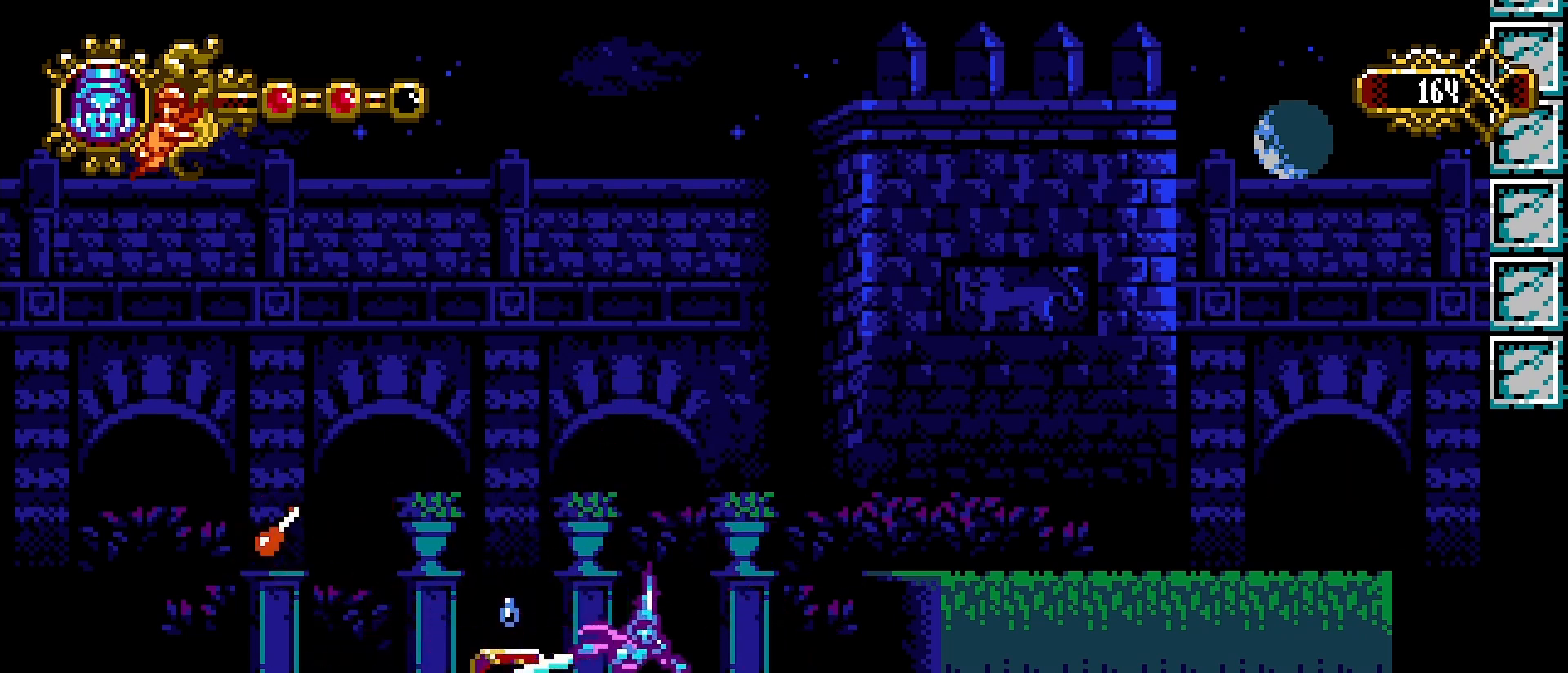
{"buttons": [], "left_stick": "left", "right_stick": "center", "events": [[133, "left_stick", "left"]]}
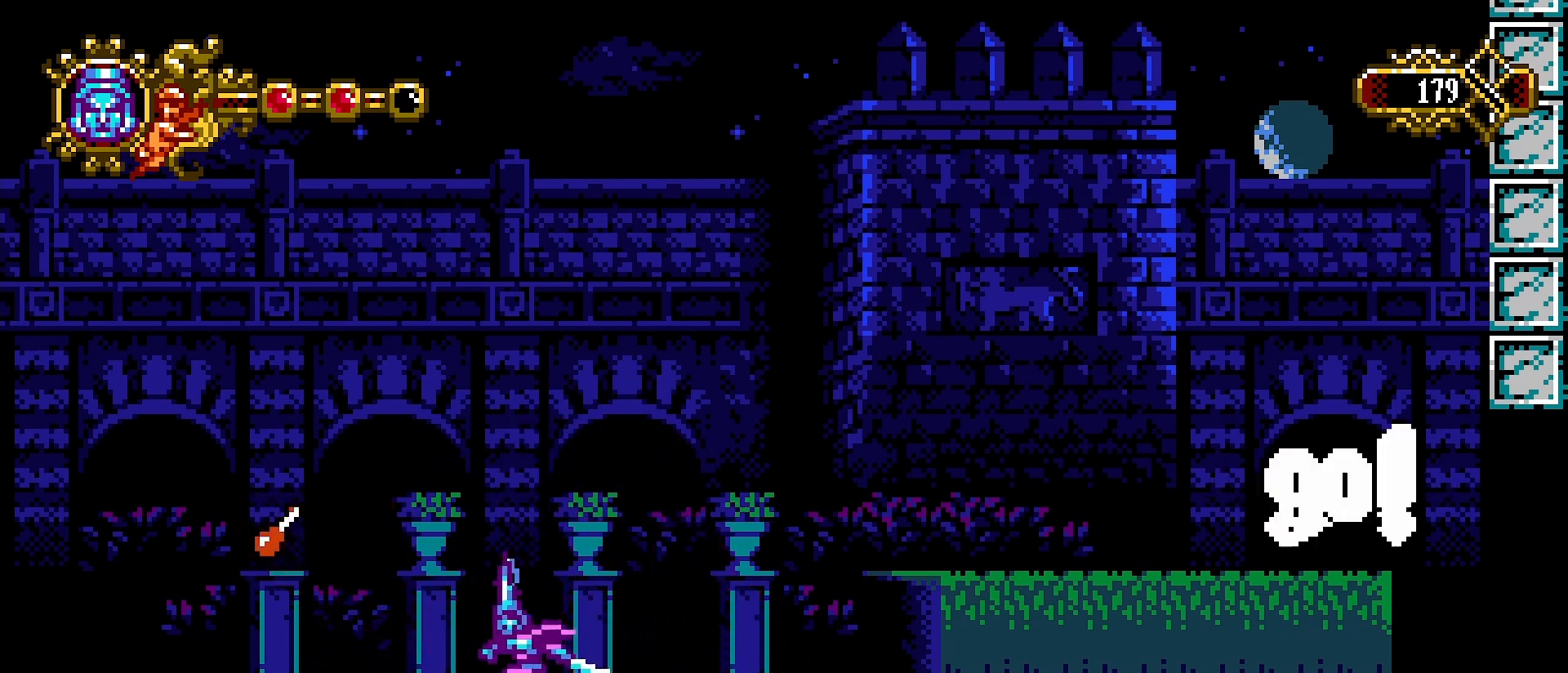
{"buttons": ["SQUARE"], "left_stick": "left", "right_stick": "center", "events": [[100, "CROSS", "down"], [267, "CROSS", "up"], [467, "SQUARE", "down"]]}
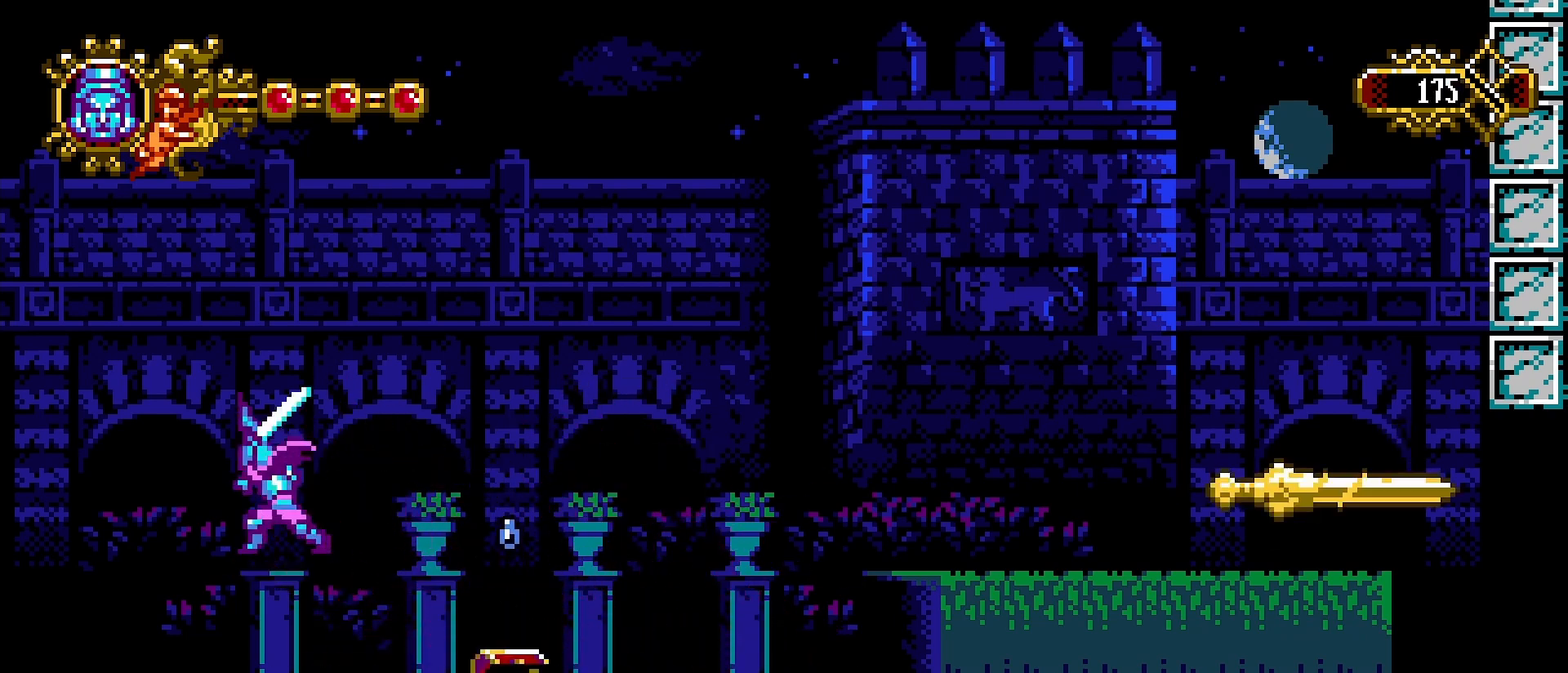
{"buttons": ["CROSS"], "left_stick": "right", "right_stick": "center", "events": [[33, "SQUARE", "up"], [167, "left_stick", "center"], [233, "left_stick", "right"], [467, "CROSS", "down"]]}
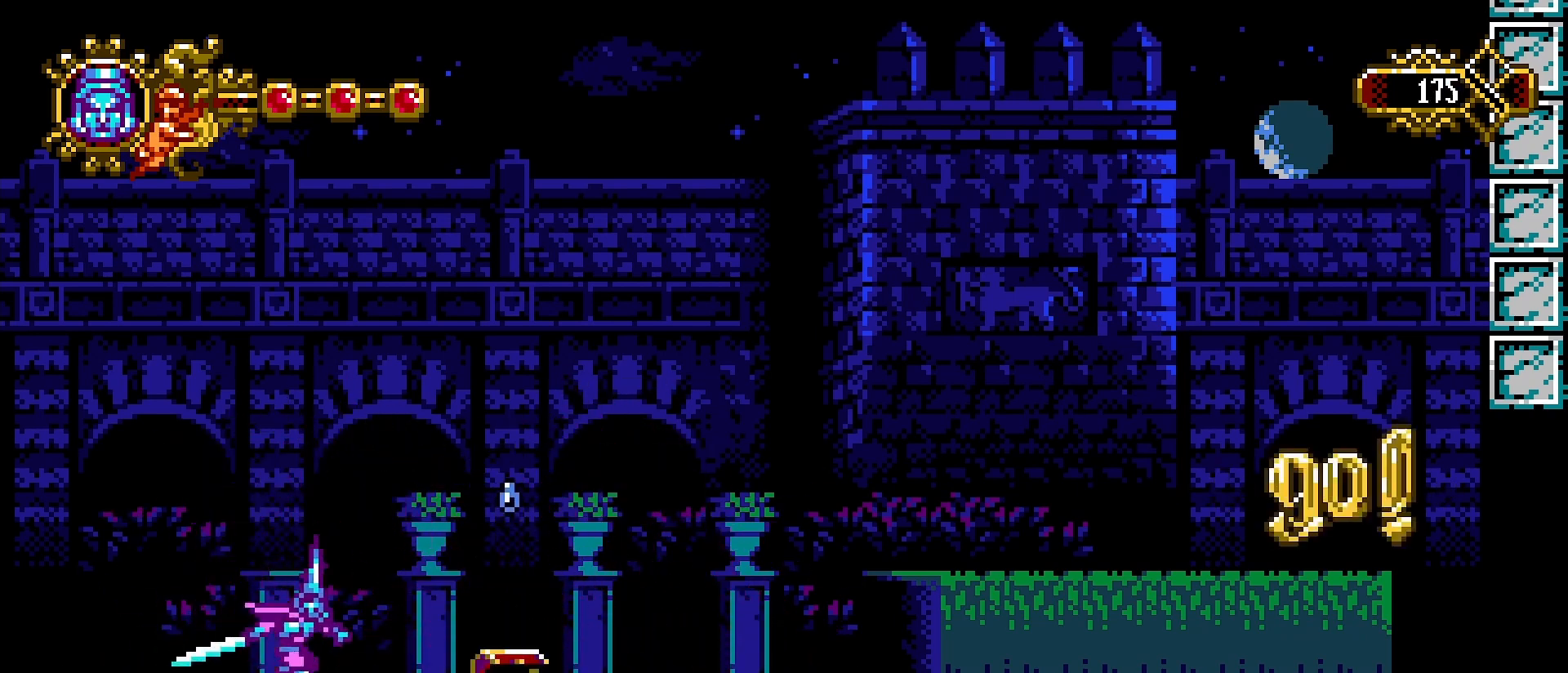
{"buttons": ["SQUARE"], "left_stick": "right", "right_stick": "center", "events": [[67, "CROSS", "up"], [67, "SQUARE", "down"], [133, "SQUARE", "up"], [200, "SQUARE", "down"], [267, "SQUARE", "up"], [367, "SQUARE", "down"], [433, "SQUARE", "up"], [500, "SQUARE", "down"]]}
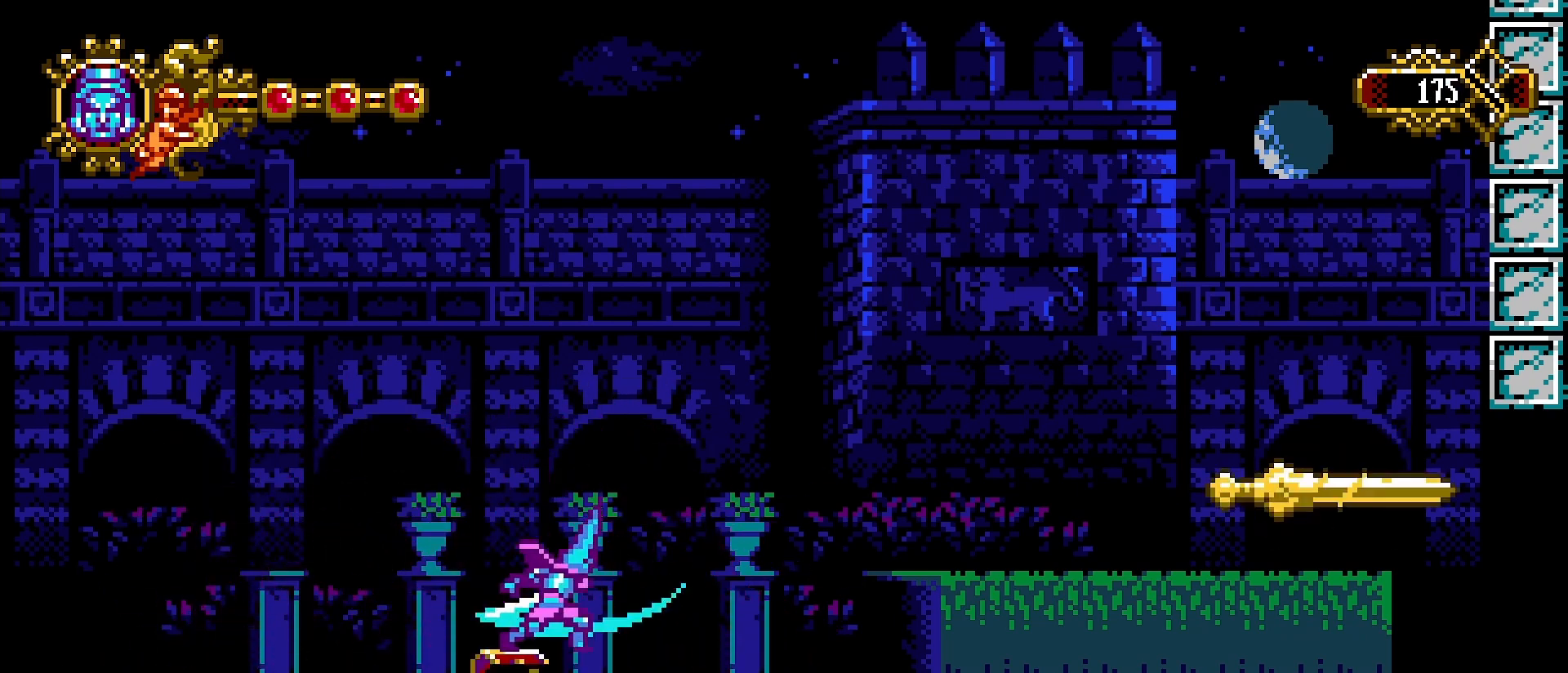
{"buttons": [], "left_stick": "right", "right_stick": "center", "events": [[67, "SQUARE", "up"], [200, "CROSS", "down"], [300, "SQUARE", "down"], [333, "CROSS", "up"], [367, "SQUARE", "up"], [433, "SQUARE", "down"], [500, "SQUARE", "up"]]}
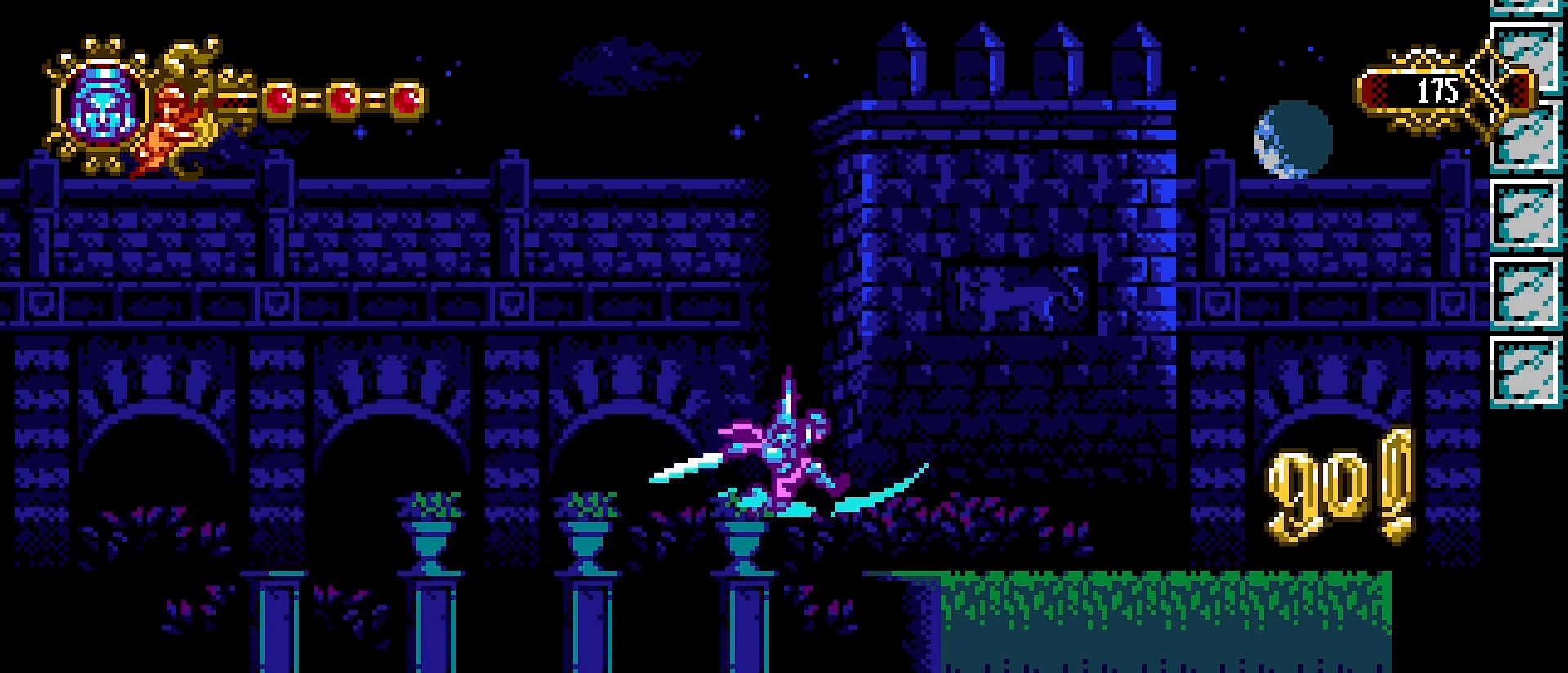
{"buttons": [], "left_stick": "right", "right_stick": "center", "events": [[67, "SQUARE", "down"], [167, "SQUARE", "up"]]}
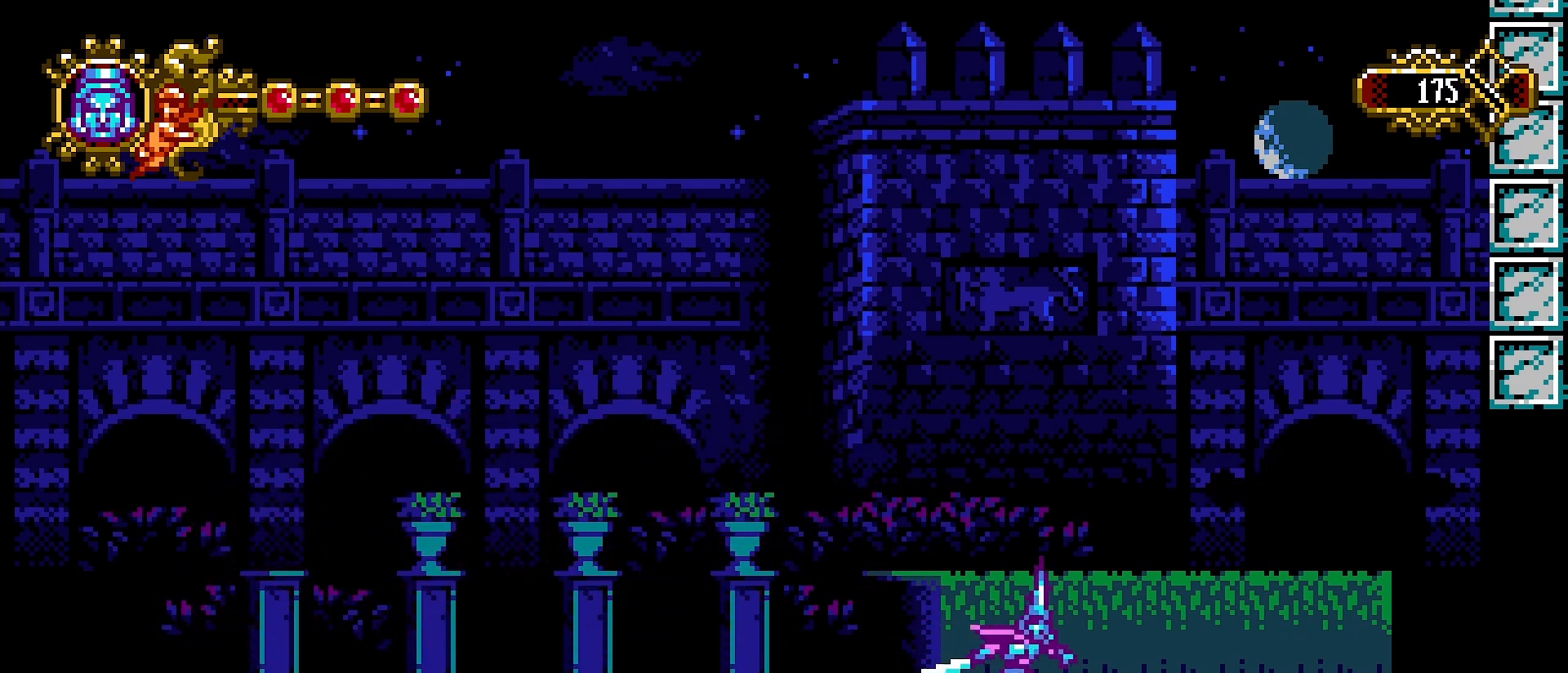
{"buttons": [], "left_stick": "right", "right_stick": "center", "events": []}
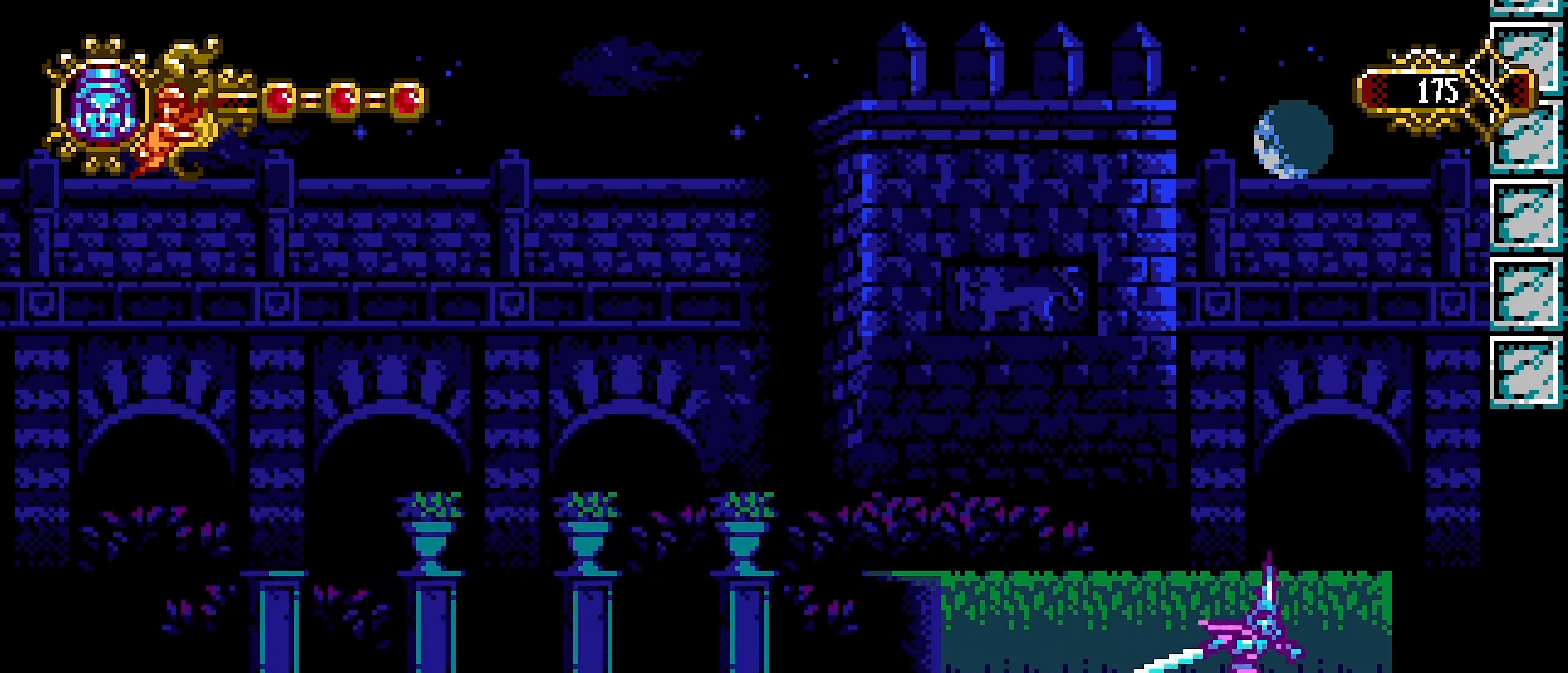
{"buttons": [], "left_stick": "right", "right_stick": "center", "events": []}
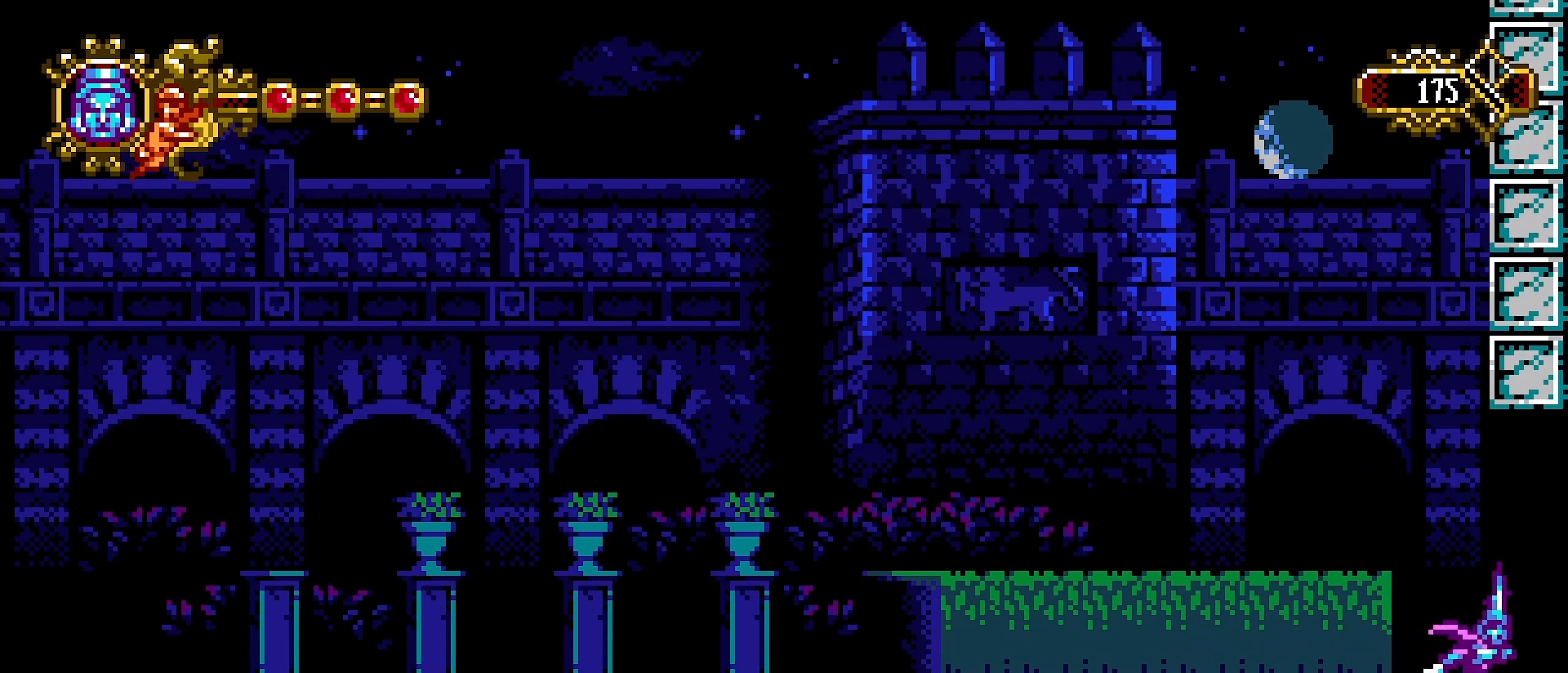
{"buttons": [], "left_stick": "right", "right_stick": "center", "events": []}
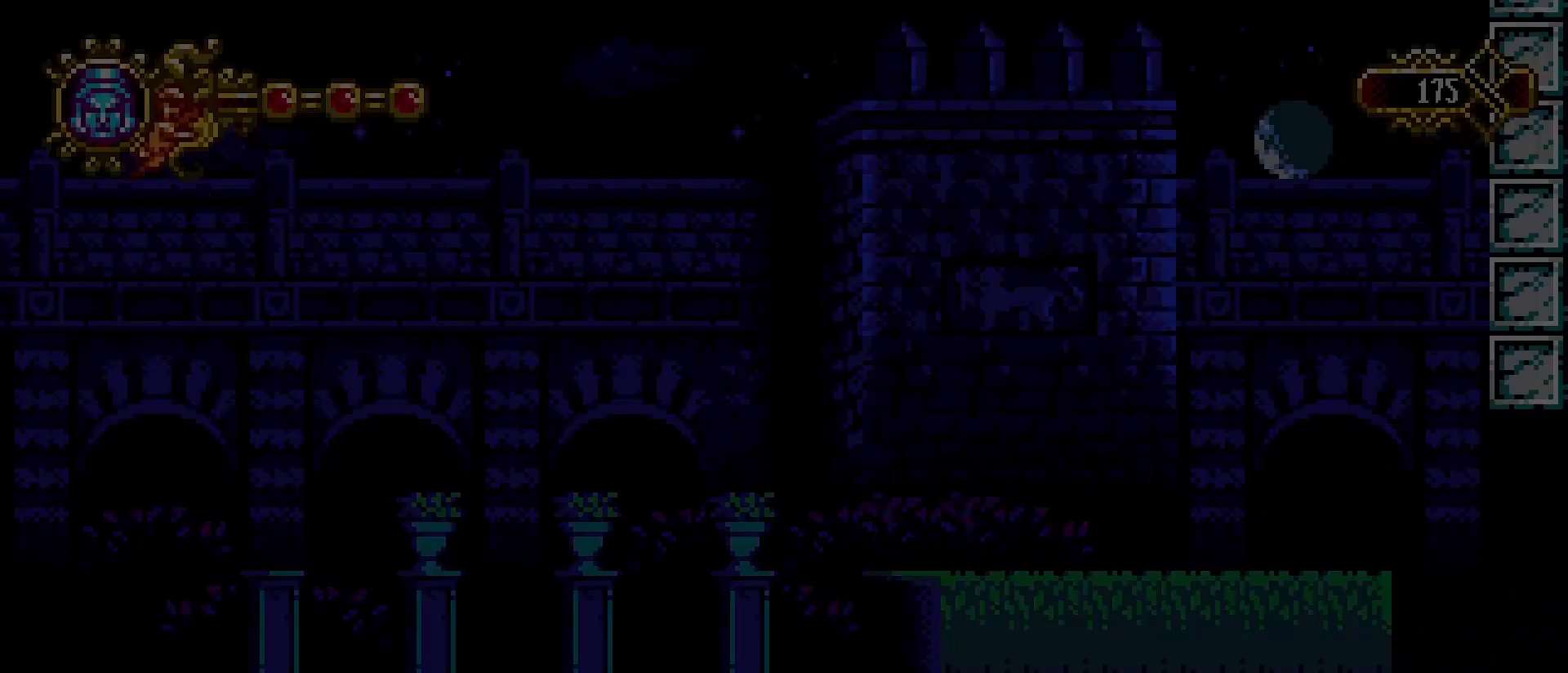
{"buttons": [], "left_stick": "center", "right_stick": "center", "events": [[467, "left_stick", "center"]]}
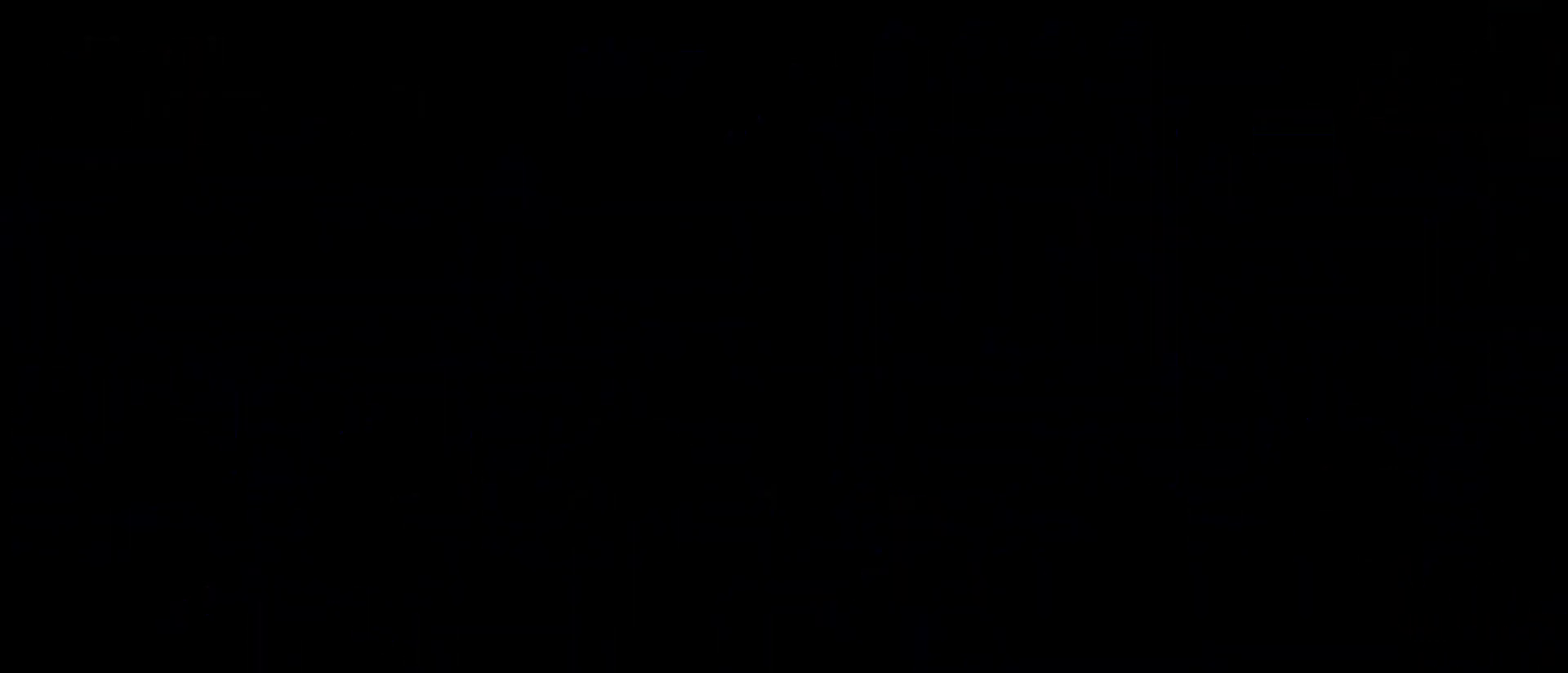
{"buttons": [], "left_stick": "right", "right_stick": "center", "events": [[333, "left_stick", "right"]]}
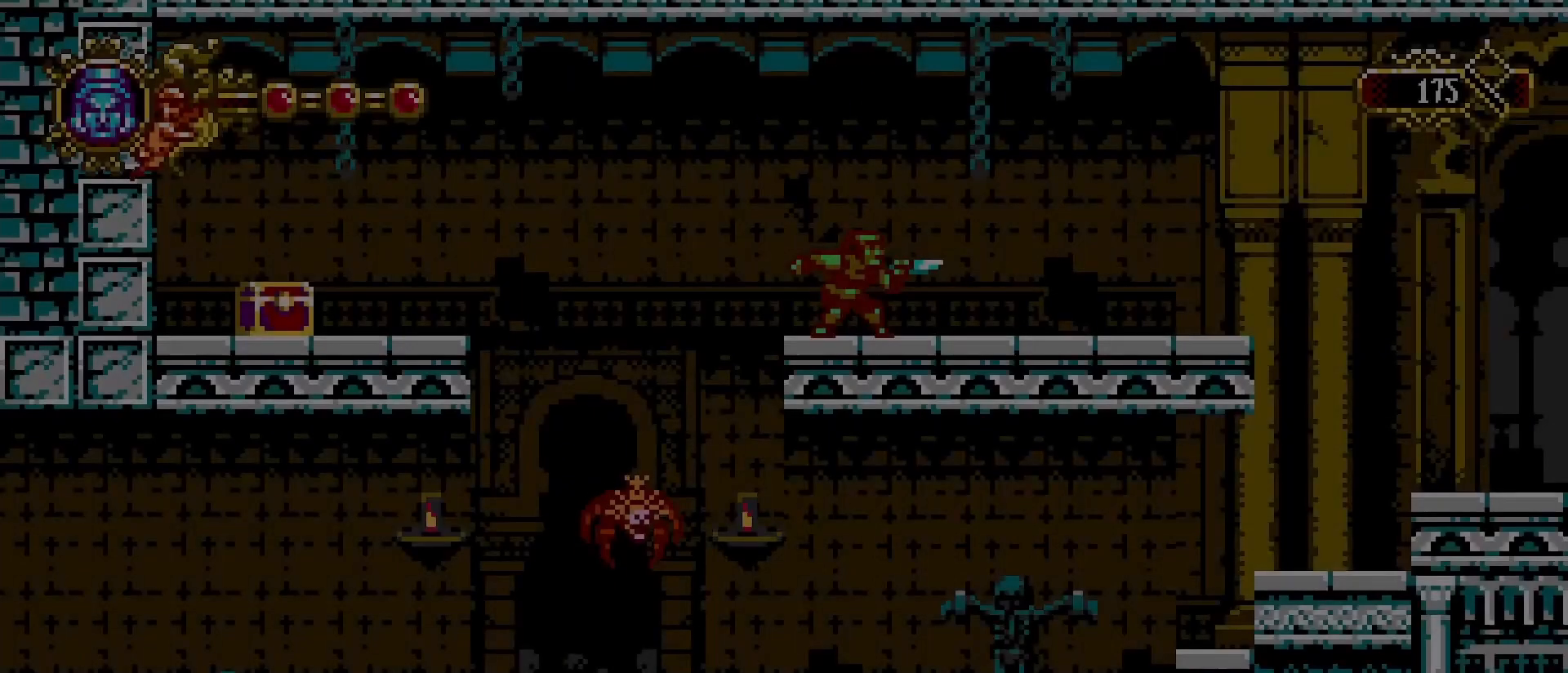
{"buttons": [], "left_stick": "right", "right_stick": "center", "events": []}
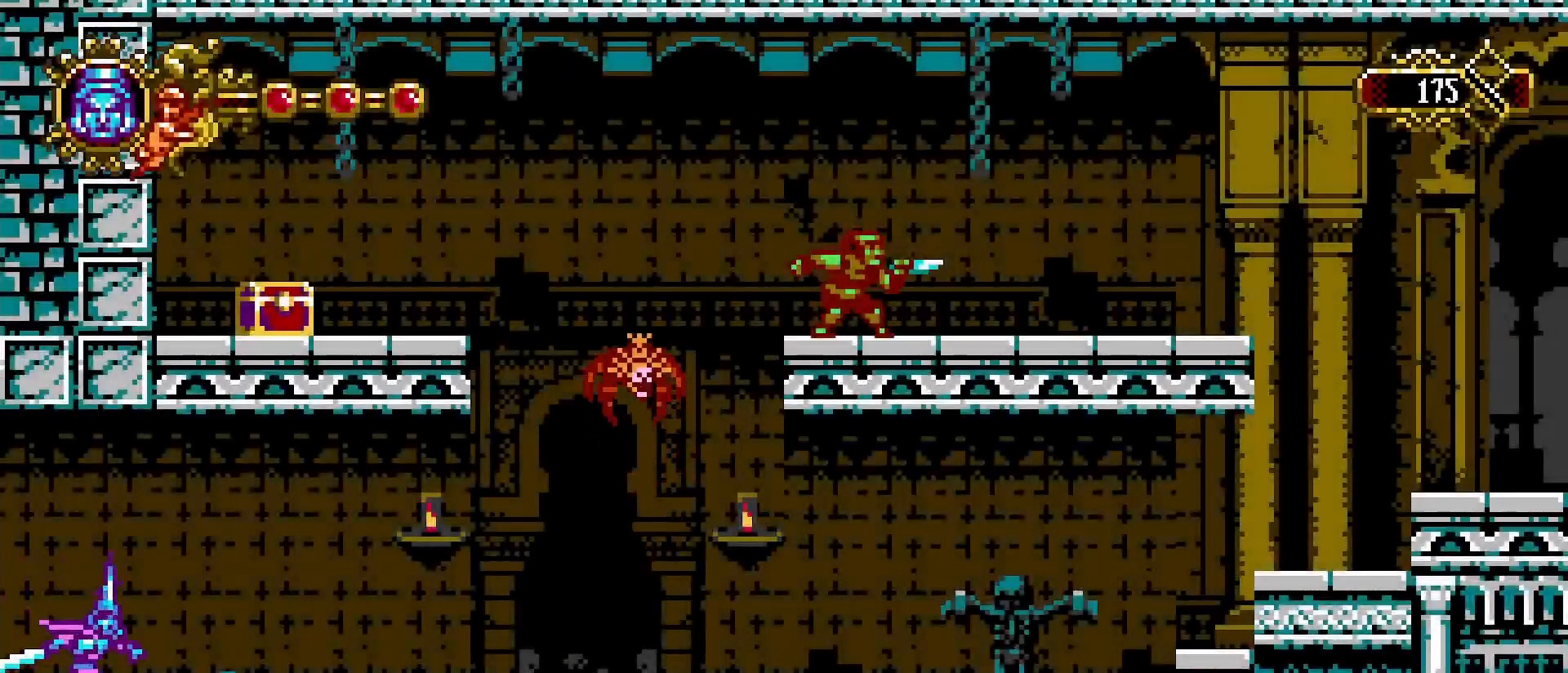
{"buttons": [], "left_stick": "right", "right_stick": "center", "events": []}
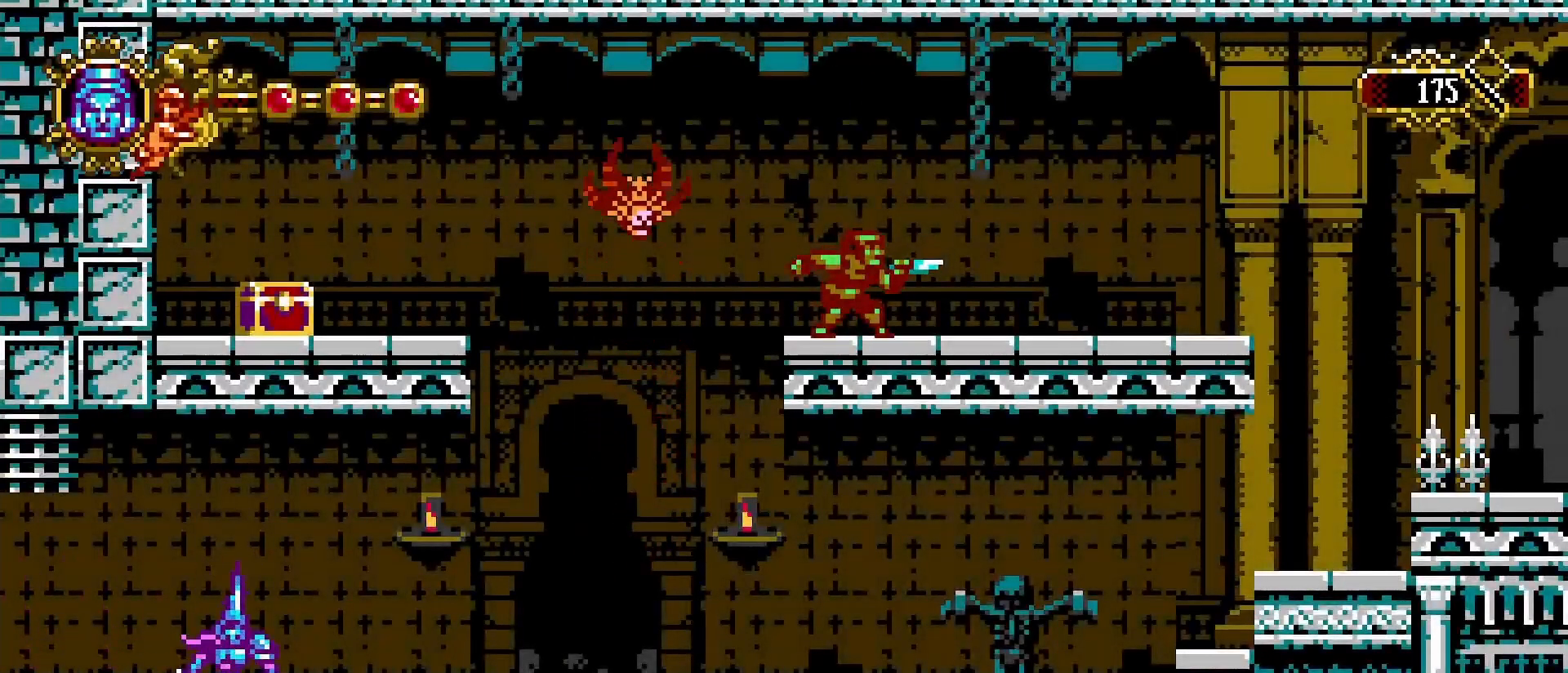
{"buttons": [], "left_stick": "right", "right_stick": "center", "events": []}
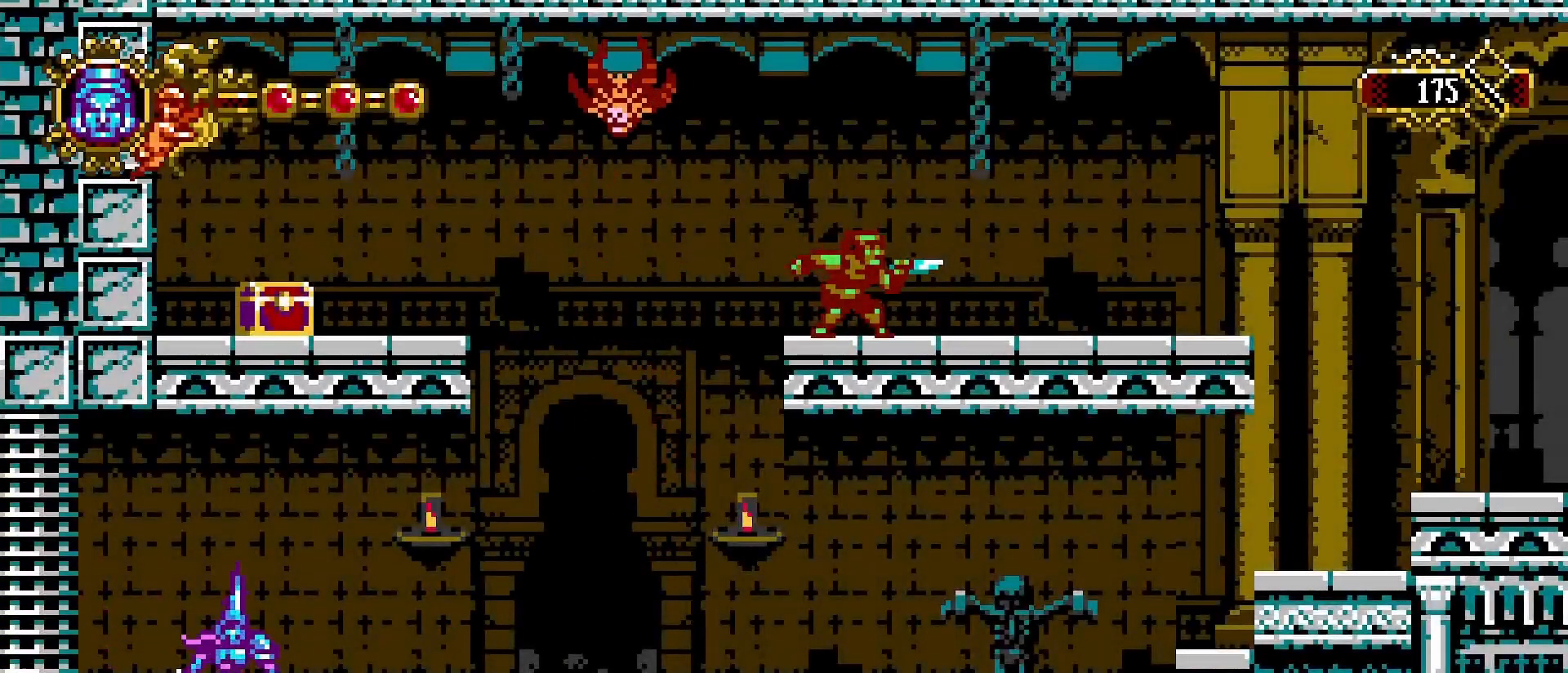
{"buttons": [], "left_stick": "center", "right_stick": "center", "events": [[200, "left_stick", "center"]]}
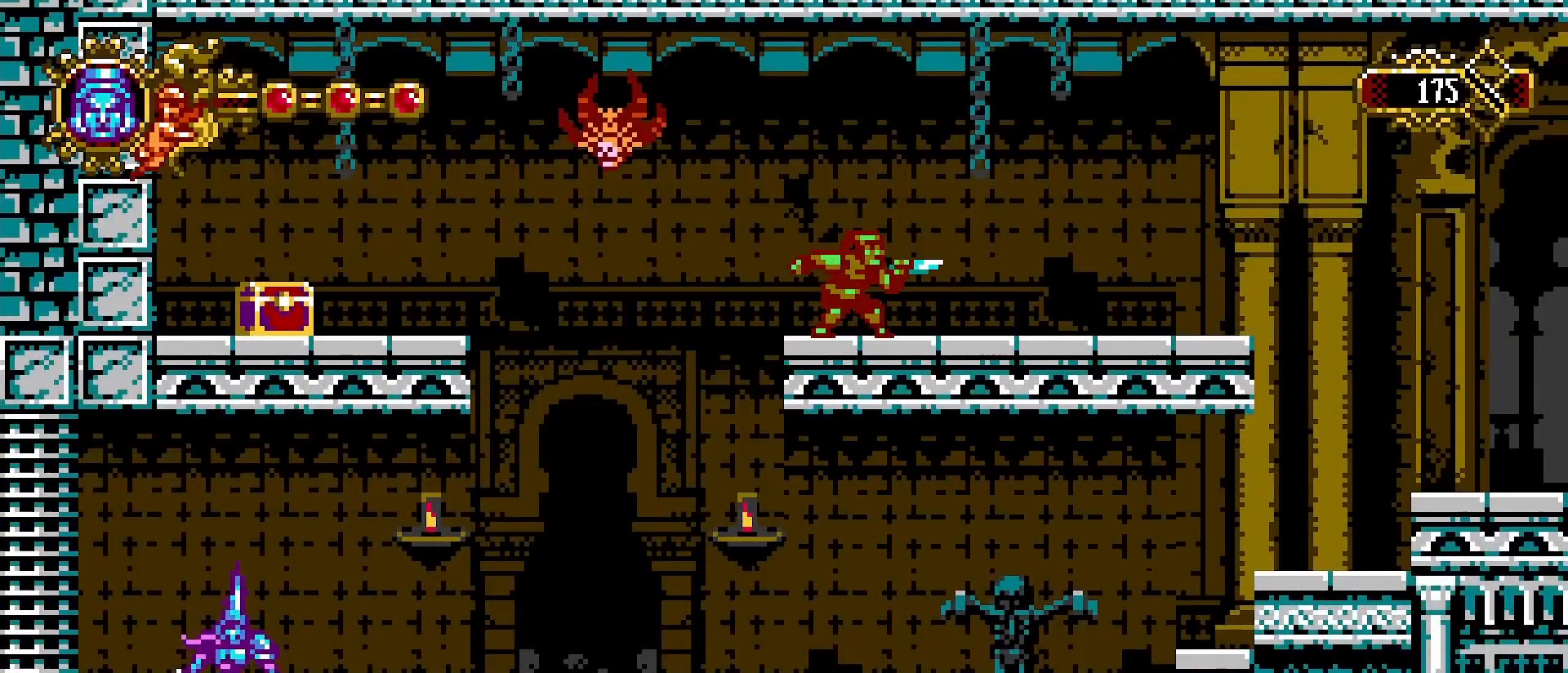
{"buttons": ["CROSS"], "left_stick": "right", "right_stick": "center", "events": [[67, "left_stick", "right"], [467, "CROSS", "down"]]}
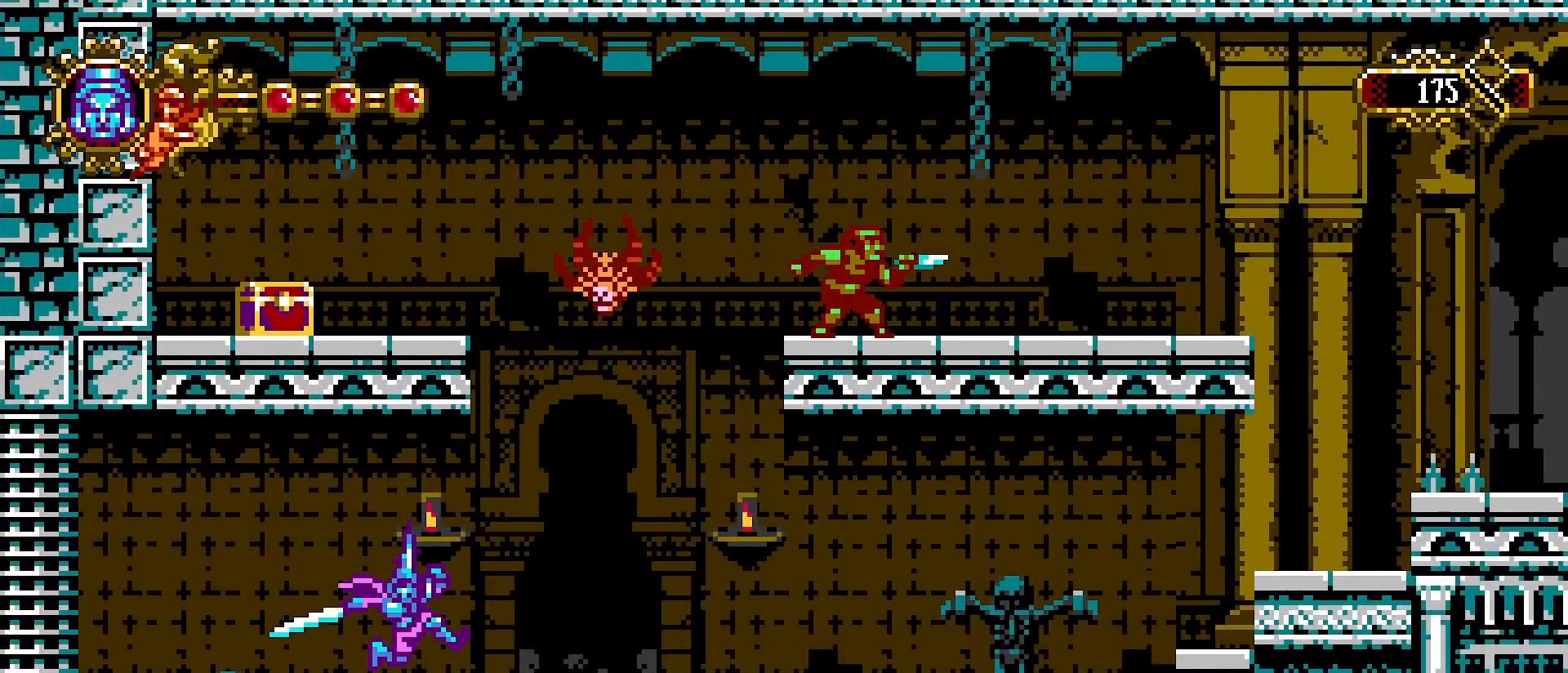
{"buttons": [], "left_stick": "center", "right_stick": "center", "events": [[100, "left_stick", "center"], [133, "SQUARE", "down"], [433, "SQUARE", "up"], [467, "CROSS", "up"]]}
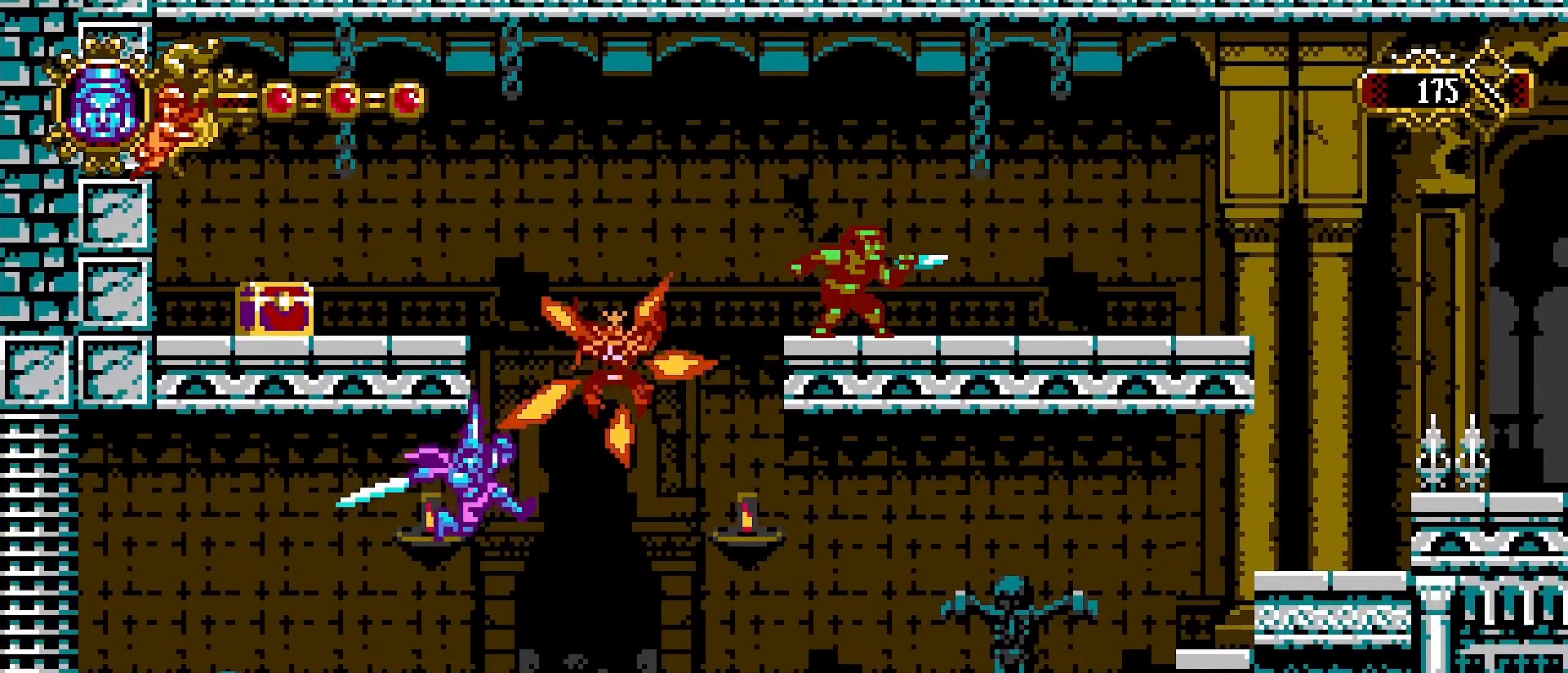
{"buttons": [], "left_stick": "right", "right_stick": "center", "events": [[100, "left_stick", "right"]]}
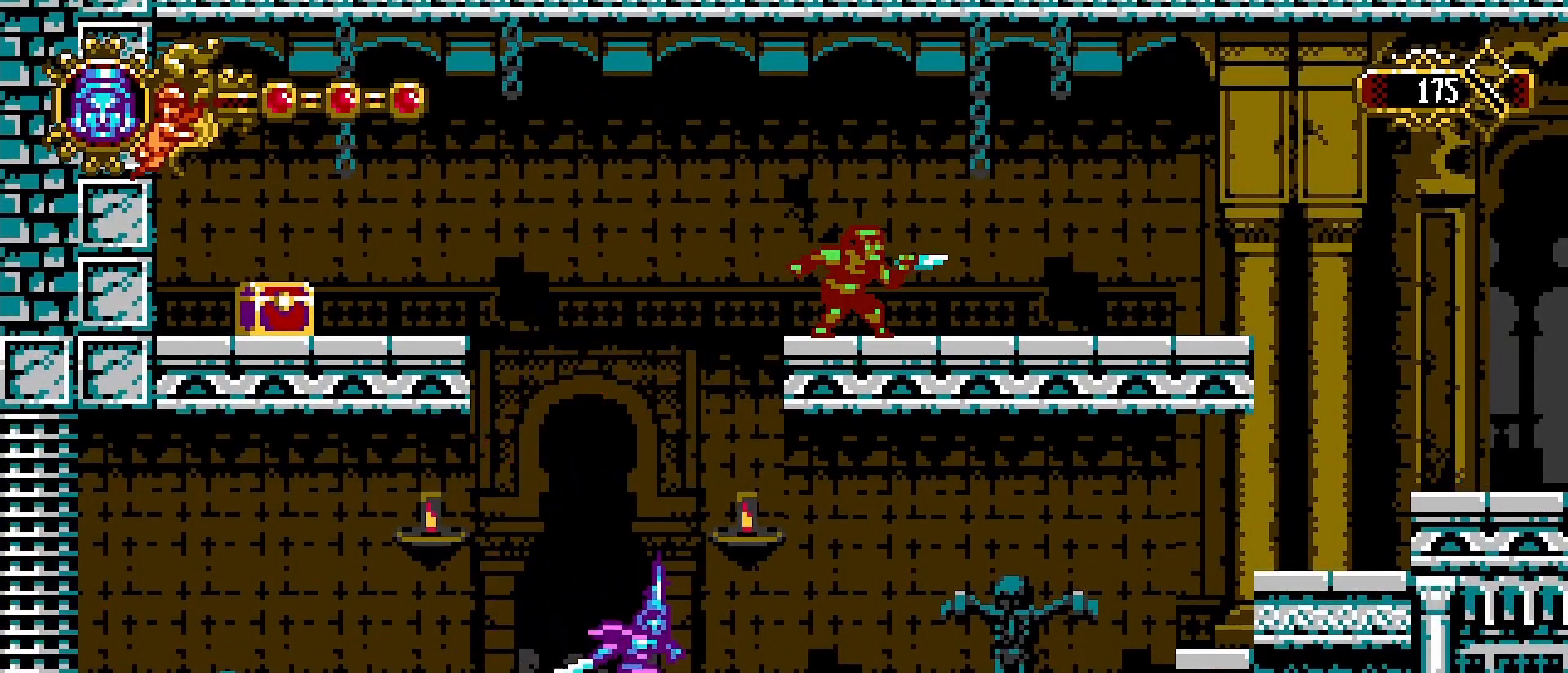
{"buttons": [], "left_stick": "right", "right_stick": "center", "events": []}
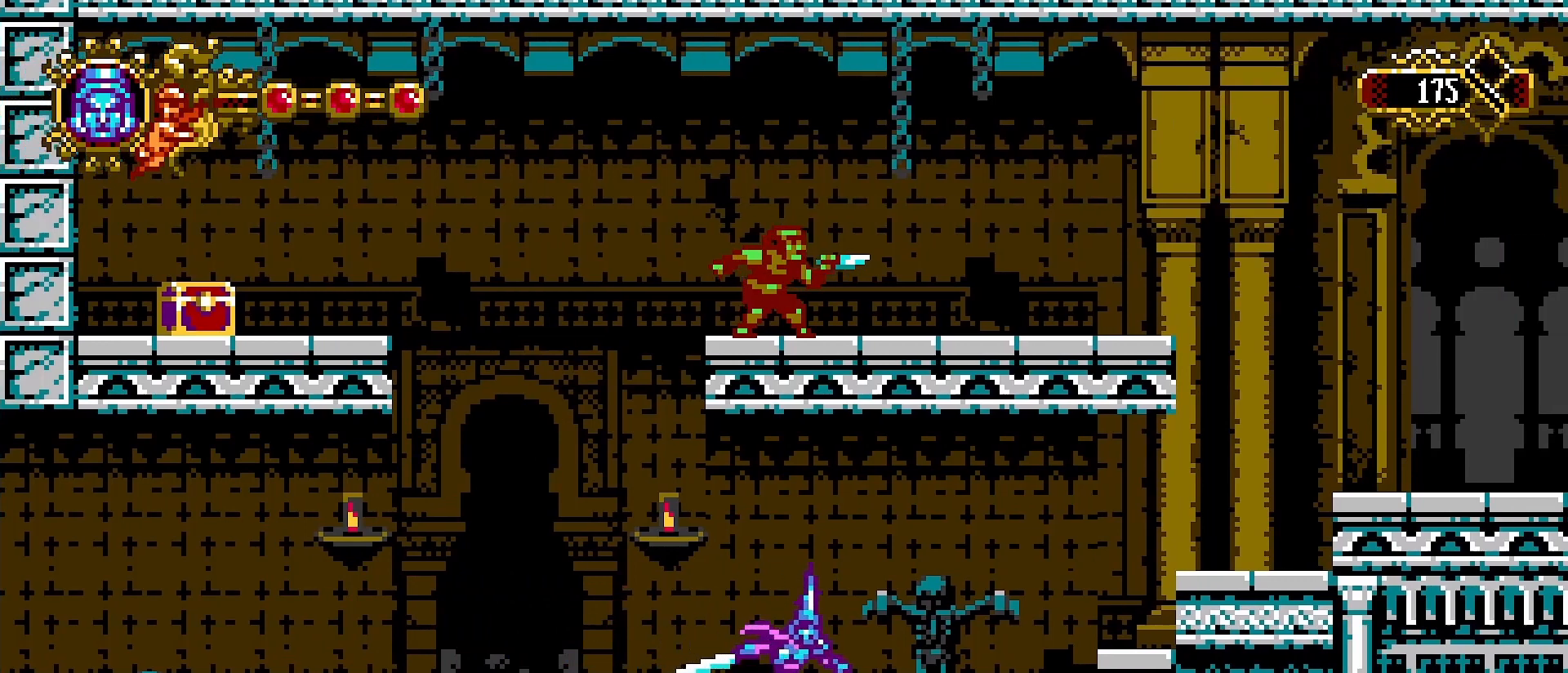
{"buttons": ["CROSS"], "left_stick": "right", "right_stick": "center", "events": [[467, "CROSS", "down"]]}
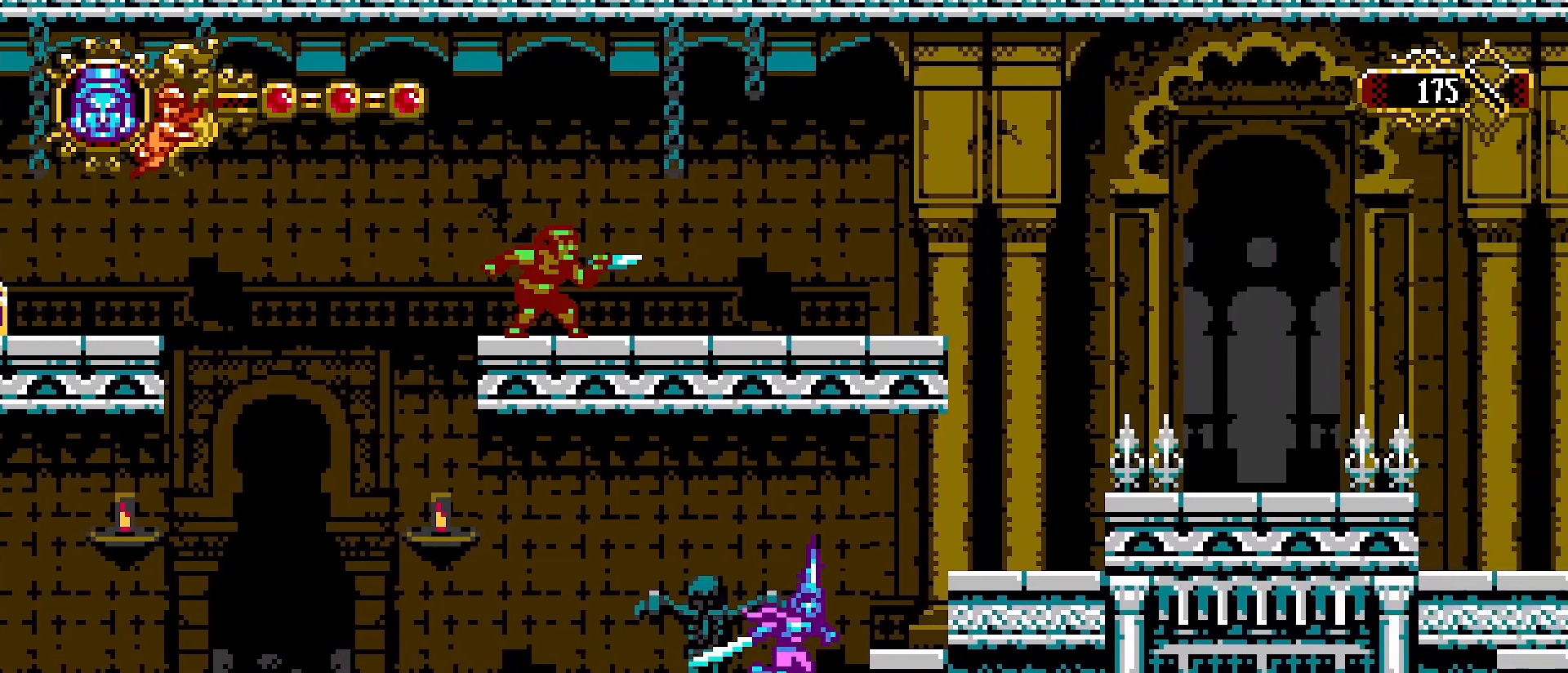
{"buttons": [], "left_stick": "center", "right_stick": "center", "events": [[300, "CROSS", "up"], [433, "left_stick", "center"]]}
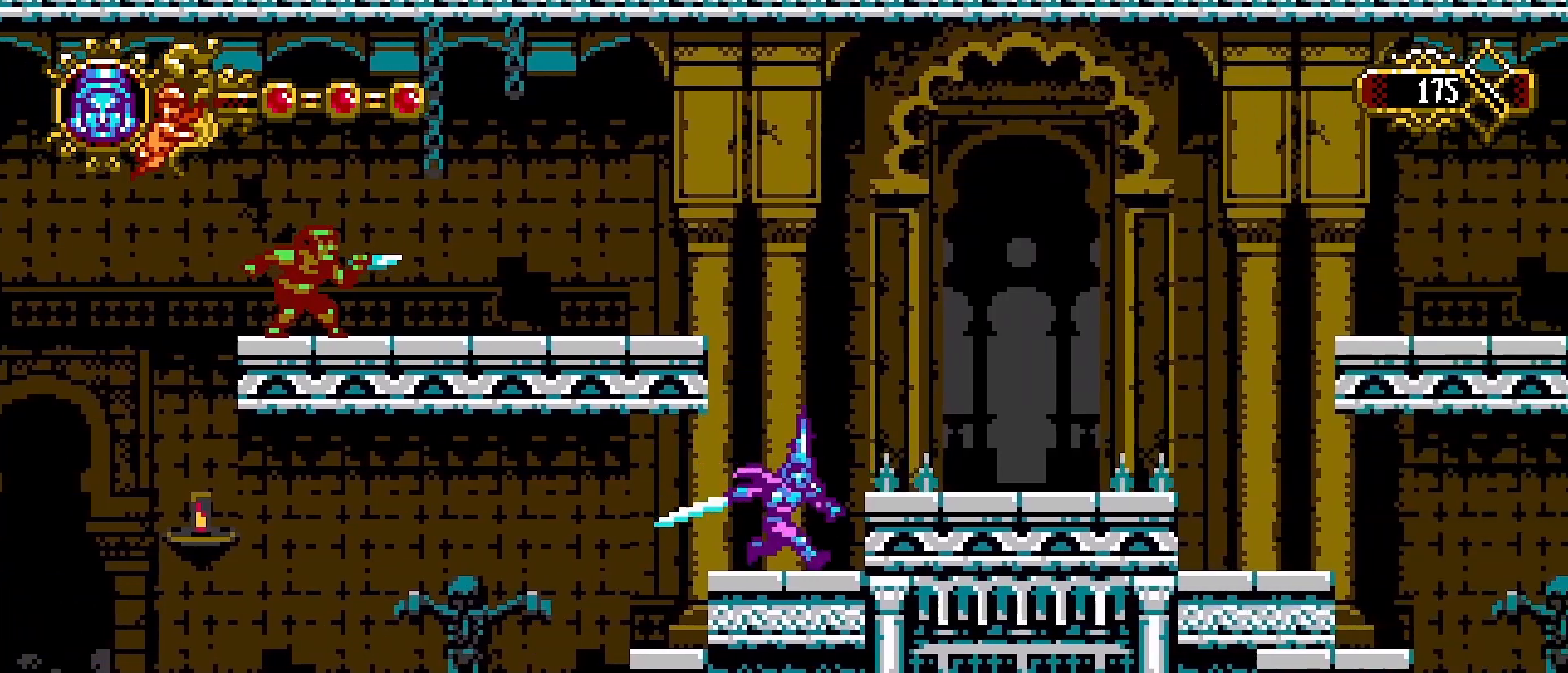
{"buttons": [], "left_stick": "center", "right_stick": "center", "events": [[67, "left_stick", "right"], [100, "CROSS", "down"], [200, "left_stick", "center"], [233, "CROSS", "up"], [267, "left_stick", "right"], [467, "left_stick", "center"]]}
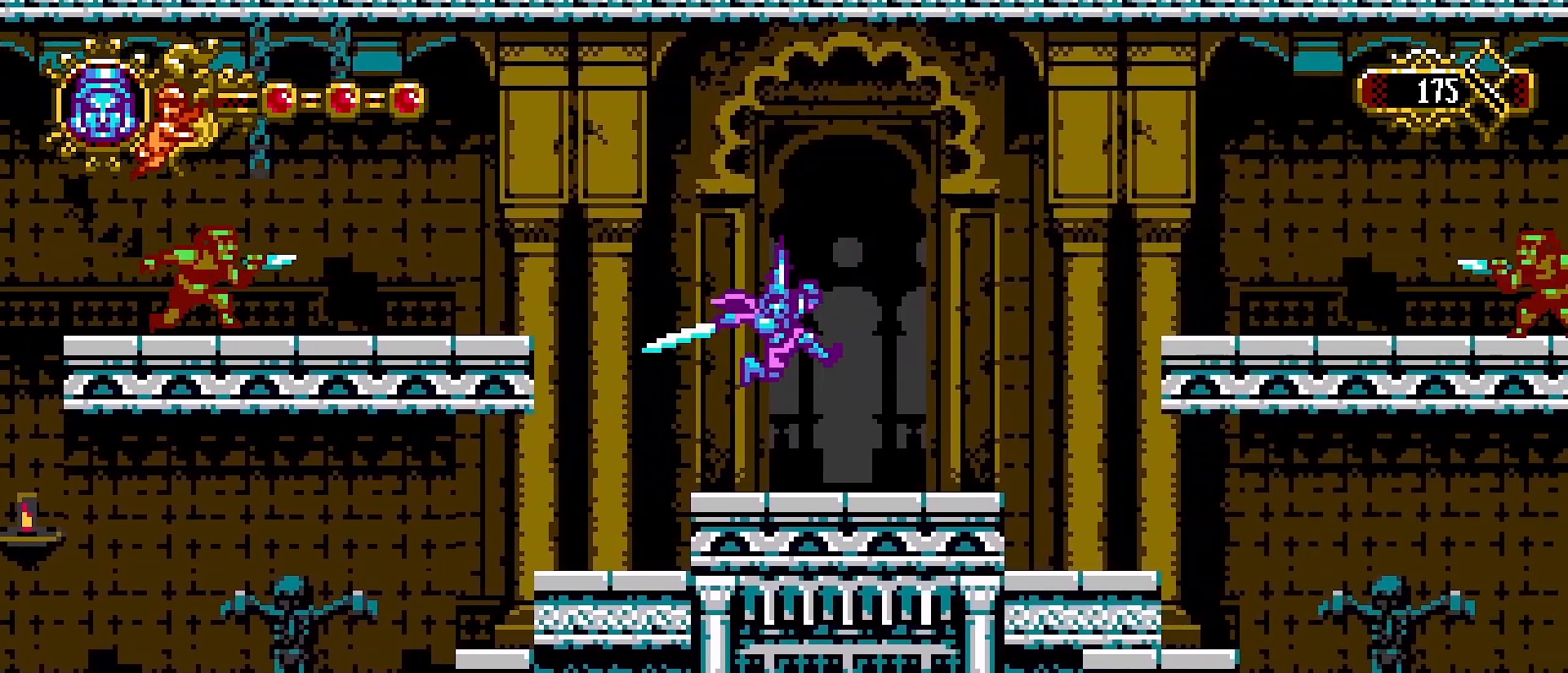
{"buttons": [], "left_stick": "left", "right_stick": "center", "events": [[33, "left_stick", "left"], [267, "CROSS", "down"], [500, "CROSS", "up"]]}
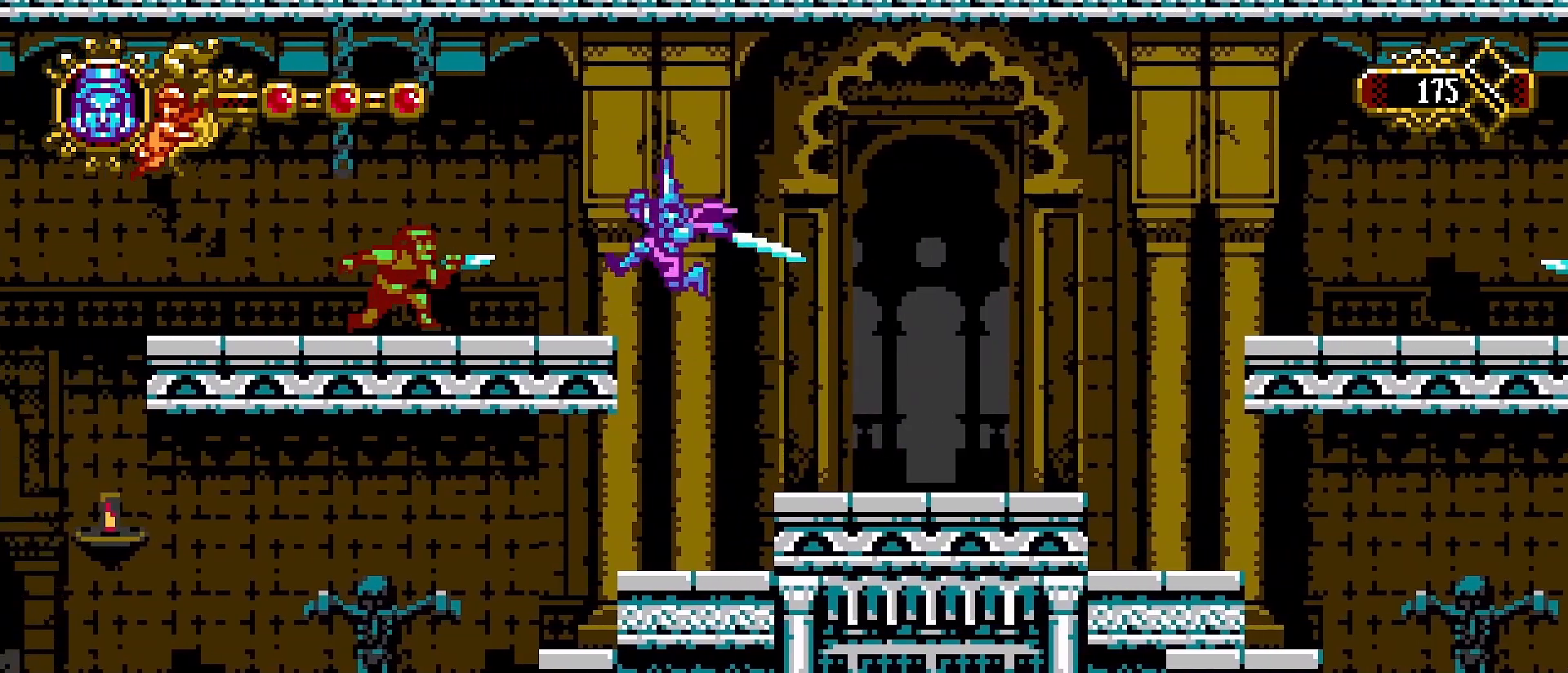
{"buttons": [], "left_stick": "left", "right_stick": "center", "events": [[33, "SQUARE", "down"], [200, "SQUARE", "up"], [200, "left_stick", "center"], [467, "left_stick", "left"]]}
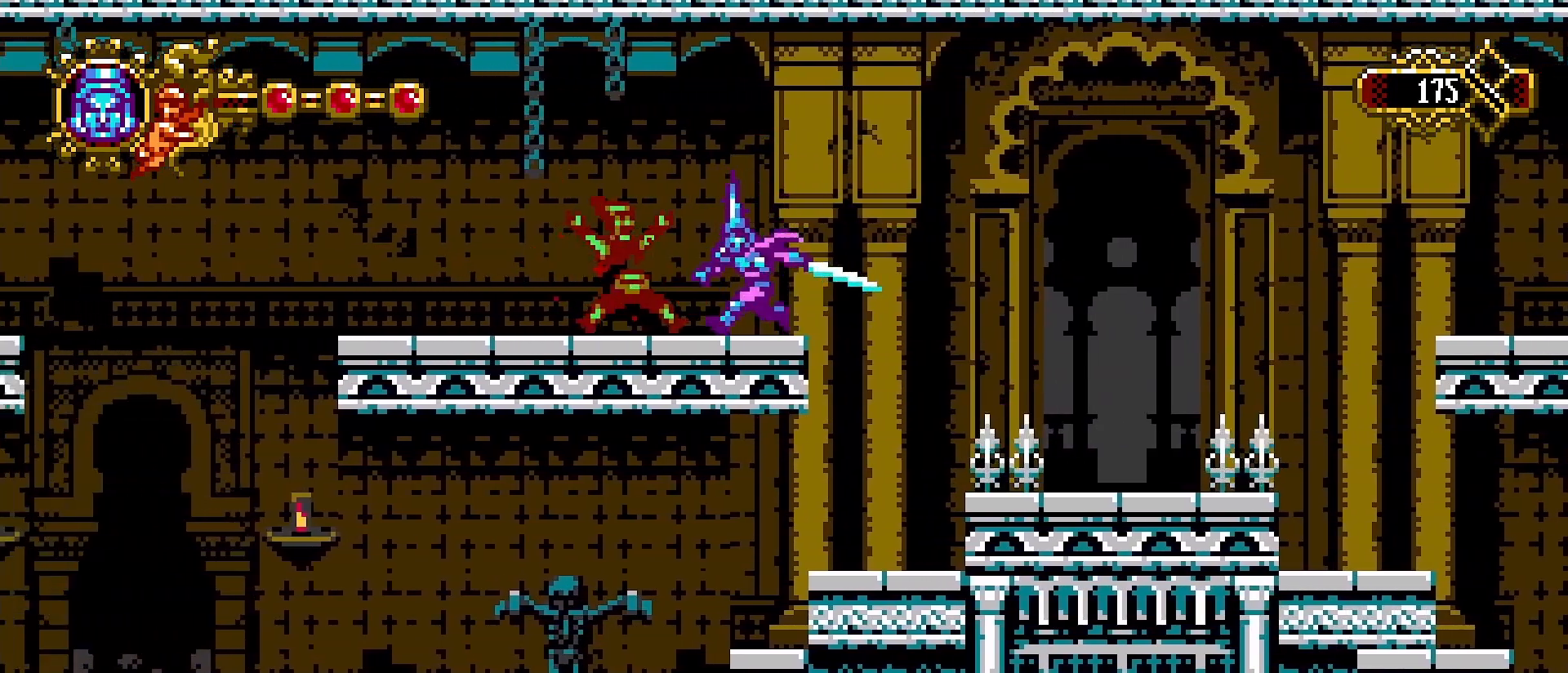
{"buttons": [], "left_stick": "left", "right_stick": "center", "events": []}